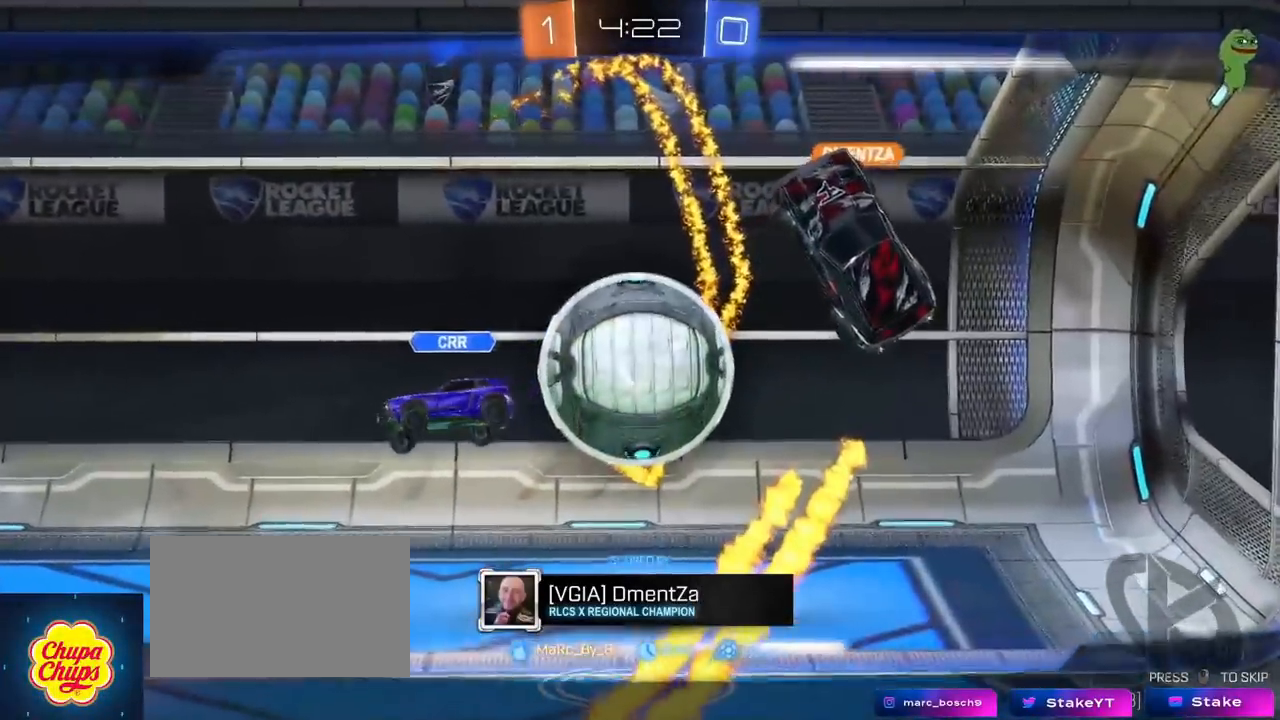
Gameplay with keyboard and mouse; each line is a JSON object with the keys and mouse buttons held at the frame after it. "events" lists presses ("down") and releases ("up") of "1", "2", "3", "4", "5", "a", "alt", "c", "caps_lock", "ctrl", "d", "e", "f", "g", "q", "r", "s", "shift", "space", "t", "tab", "v", "w", "x", "z", "mouse_left", "mouse_wheel" and "mouse_right" between this image and that frame as [ms after this image, input, new state], when the widget could be followed in between. "mouse_left", "mouse_wheel", "mouse_right" = the "left", "wheel", "right" buttons of the "mouse" list. No other keys are recorded. "wheel" means that the mouse wheel is clicked or scrolled. "mouse_move" is the direction in which the mouse moves at that frame (one of eight, or "still"), when it could be read.
{"keys": [], "mouse": [], "mouse_move": "up", "events": []}
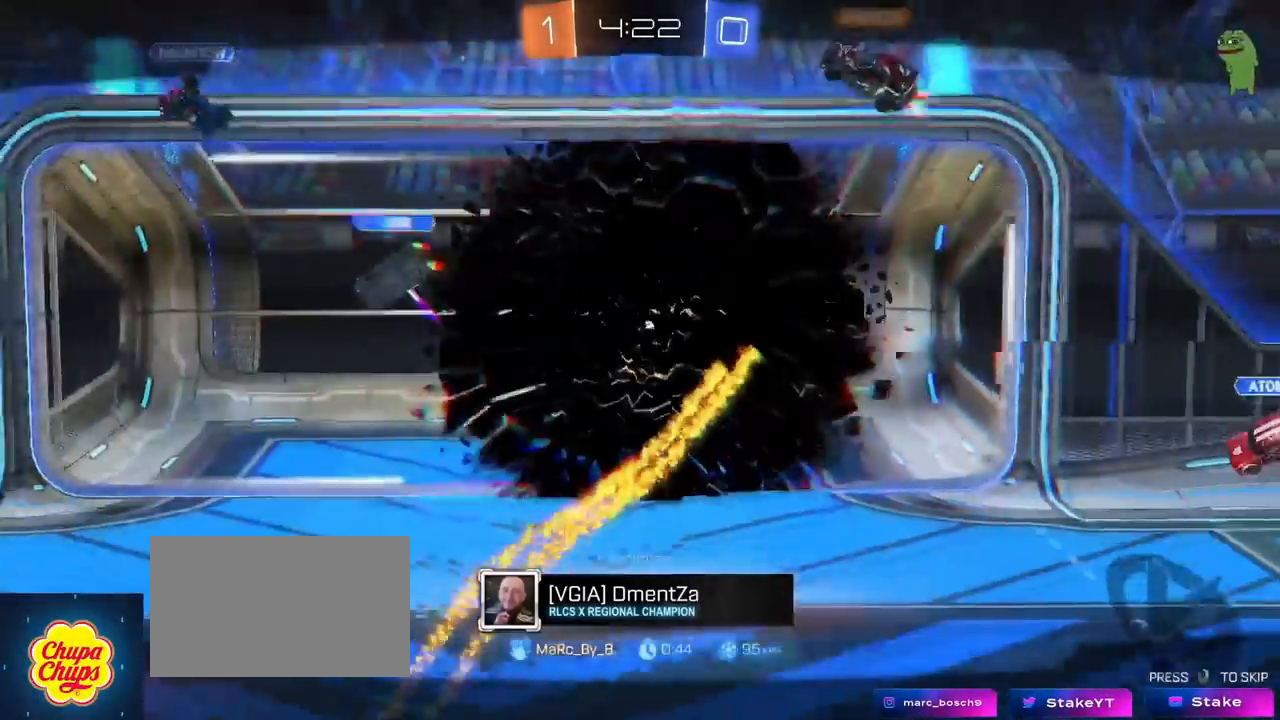
{"keys": [], "mouse": [], "mouse_move": "left", "events": []}
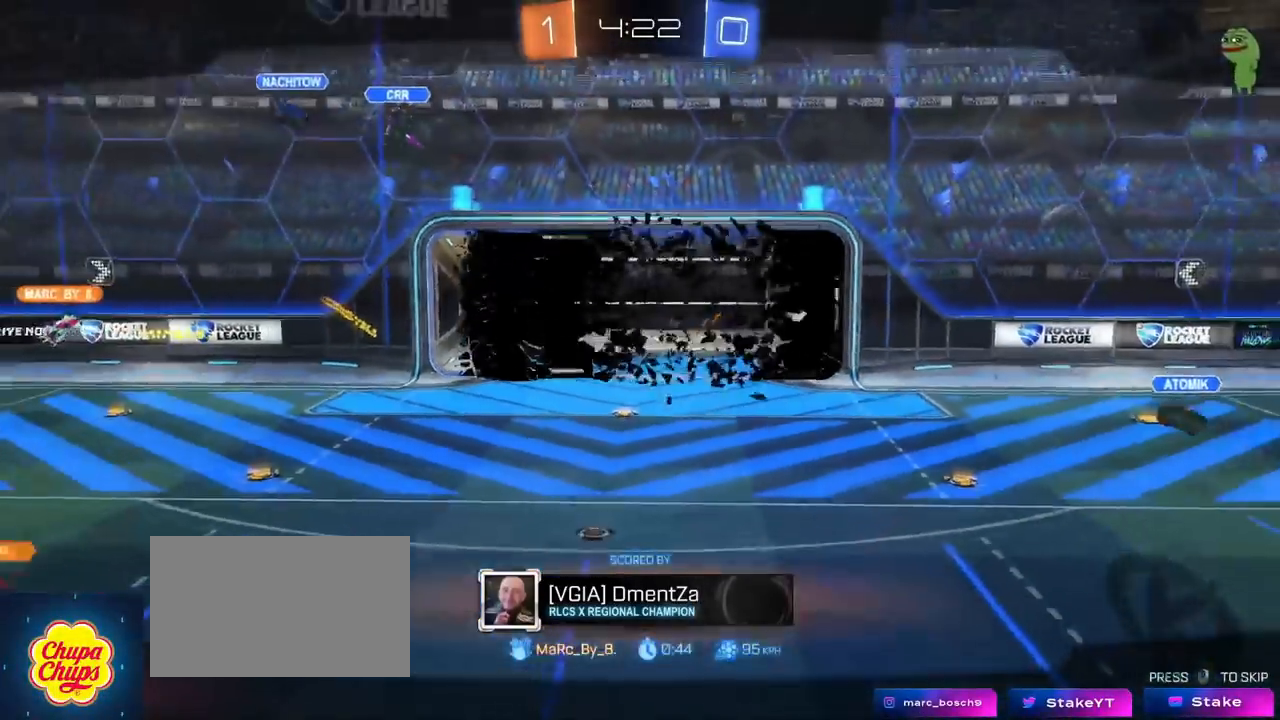
{"keys": [], "mouse": [], "mouse_move": "still", "events": []}
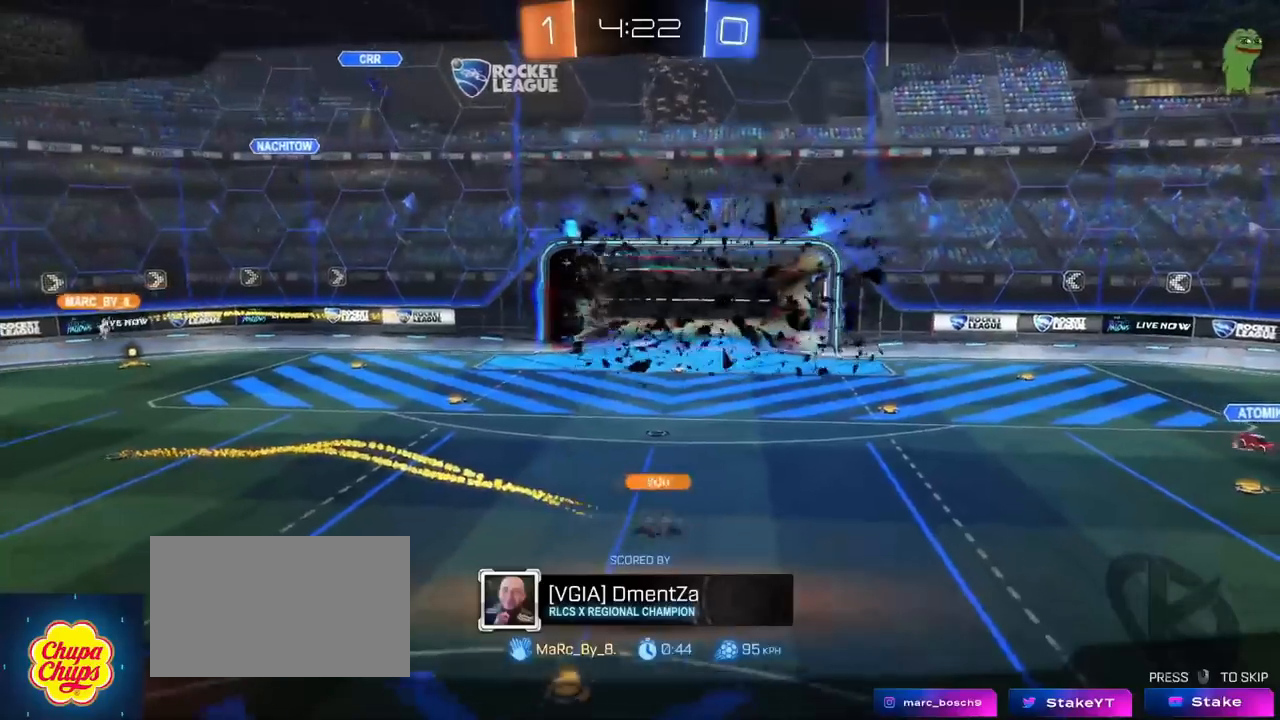
{"keys": [], "mouse": [], "mouse_move": "still", "events": [[150, "mouse_right", "down"], [300, "mouse_right", "up"]]}
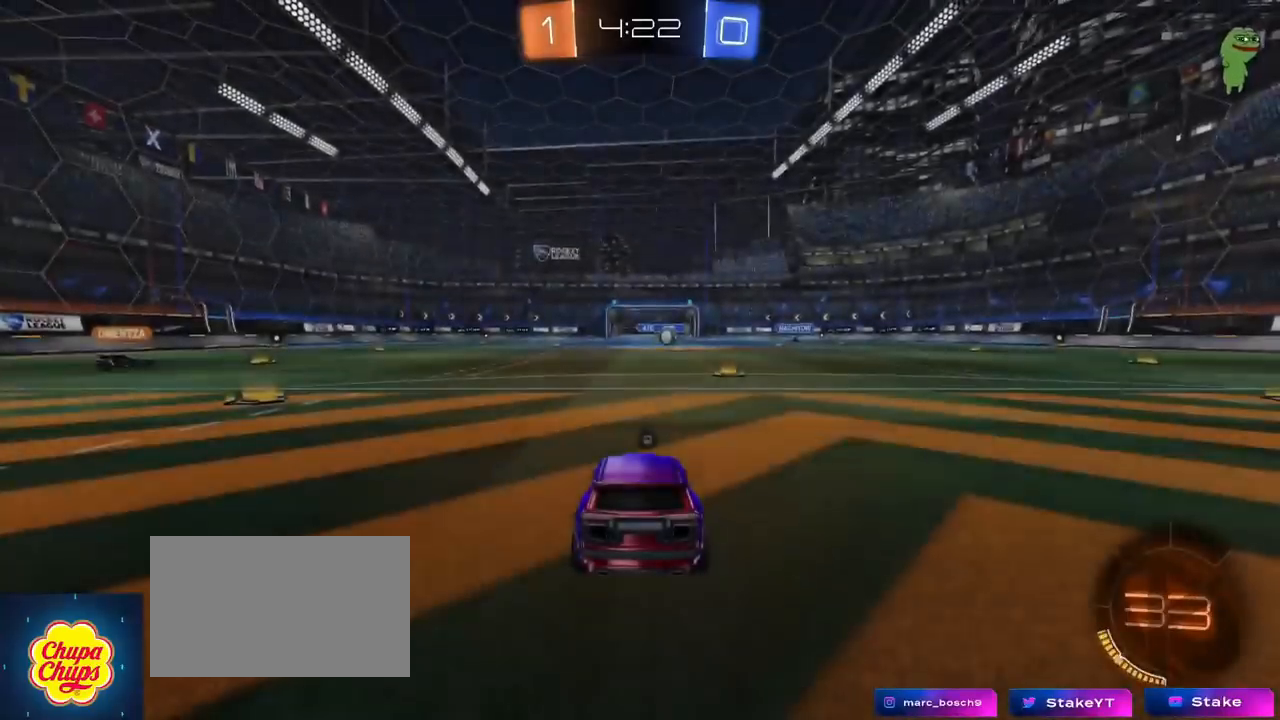
{"keys": [], "mouse": [], "mouse_move": "up", "events": []}
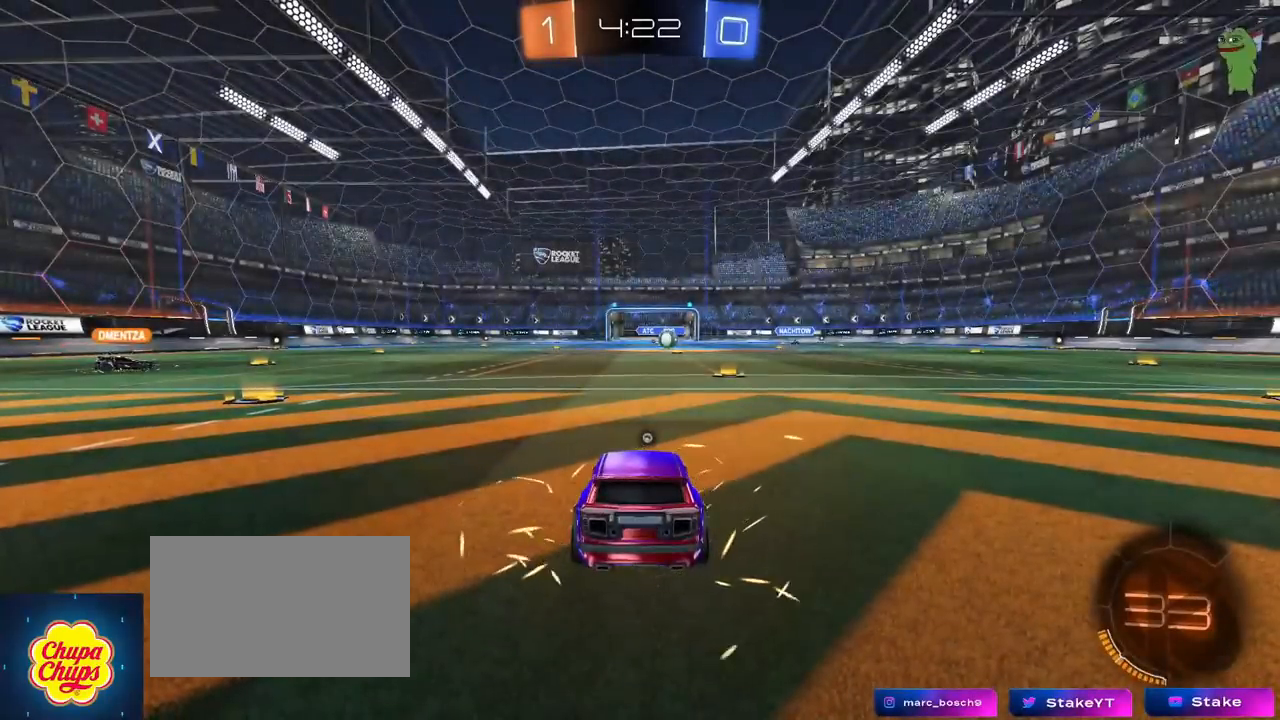
{"keys": [], "mouse": [], "mouse_move": "still", "events": [[100, "mouse_wheel", "down"], [317, "mouse_wheel", "up"]]}
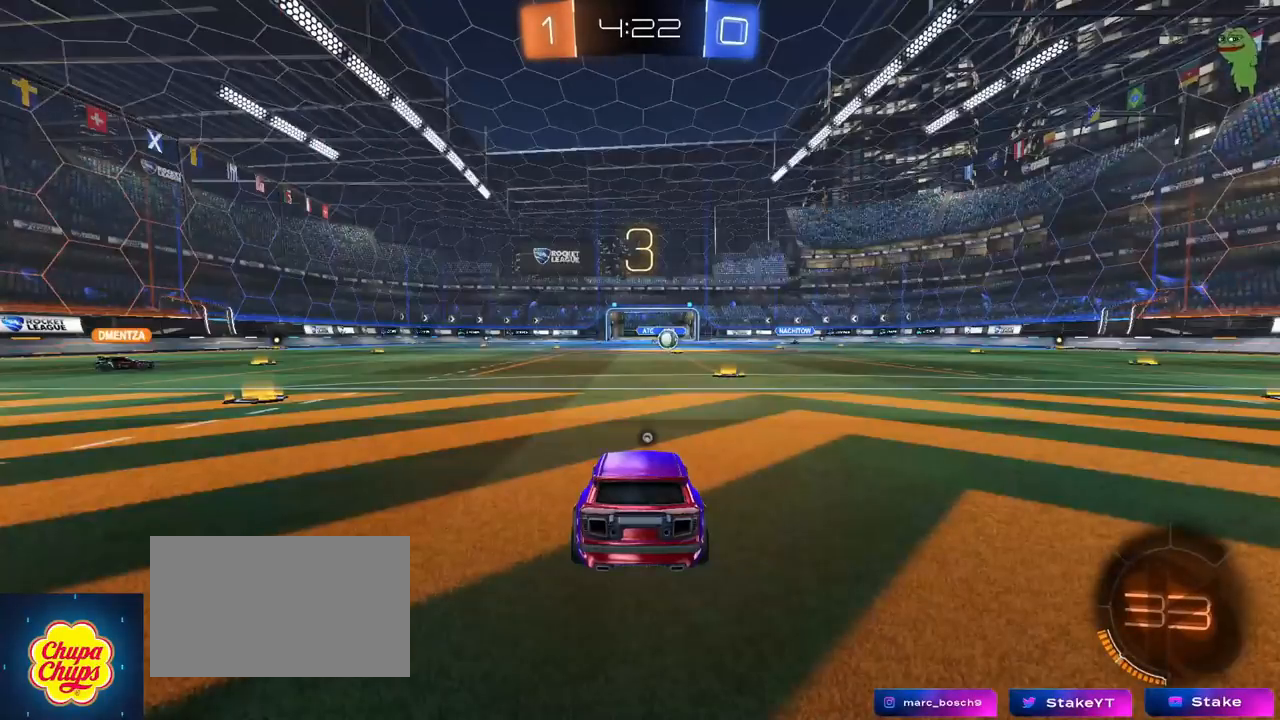
{"keys": [], "mouse": ["wheel"], "mouse_move": "down-left", "events": [[351, "mouse_wheel", "down"]]}
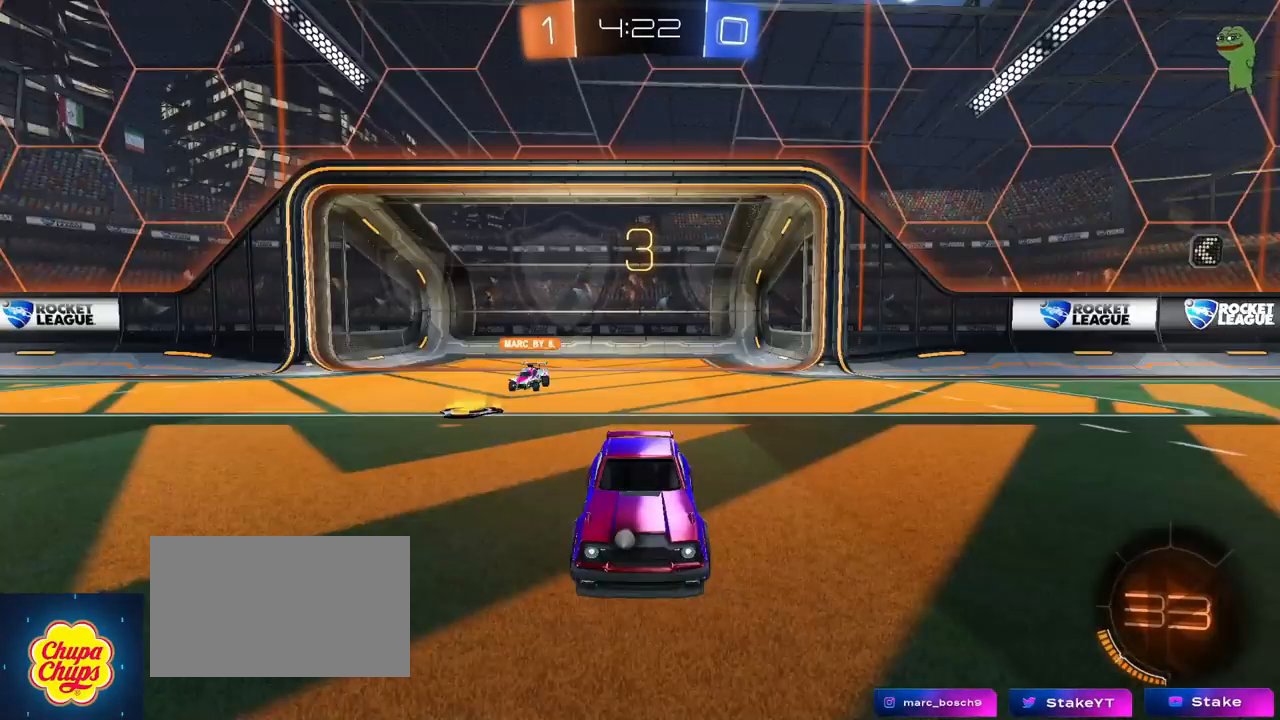
{"keys": [], "mouse": ["wheel"], "mouse_move": "up", "events": [[17, "mouse_wheel", "up"], [184, "mouse_wheel", "down"], [317, "mouse_wheel", "up"], [467, "mouse_wheel", "down"]]}
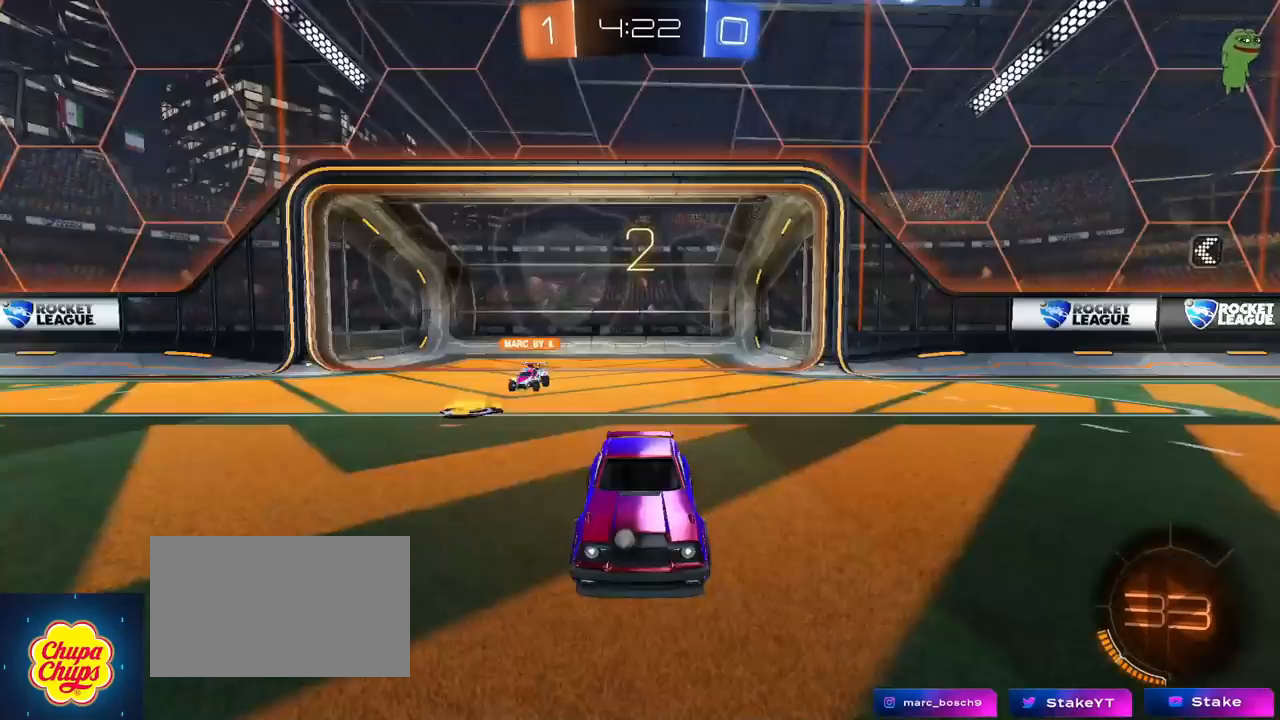
{"keys": ["tab"], "mouse": ["wheel"], "mouse_move": "still", "events": [[100, "mouse_wheel", "up"], [200, "tab", "down"], [467, "mouse_wheel", "down"]]}
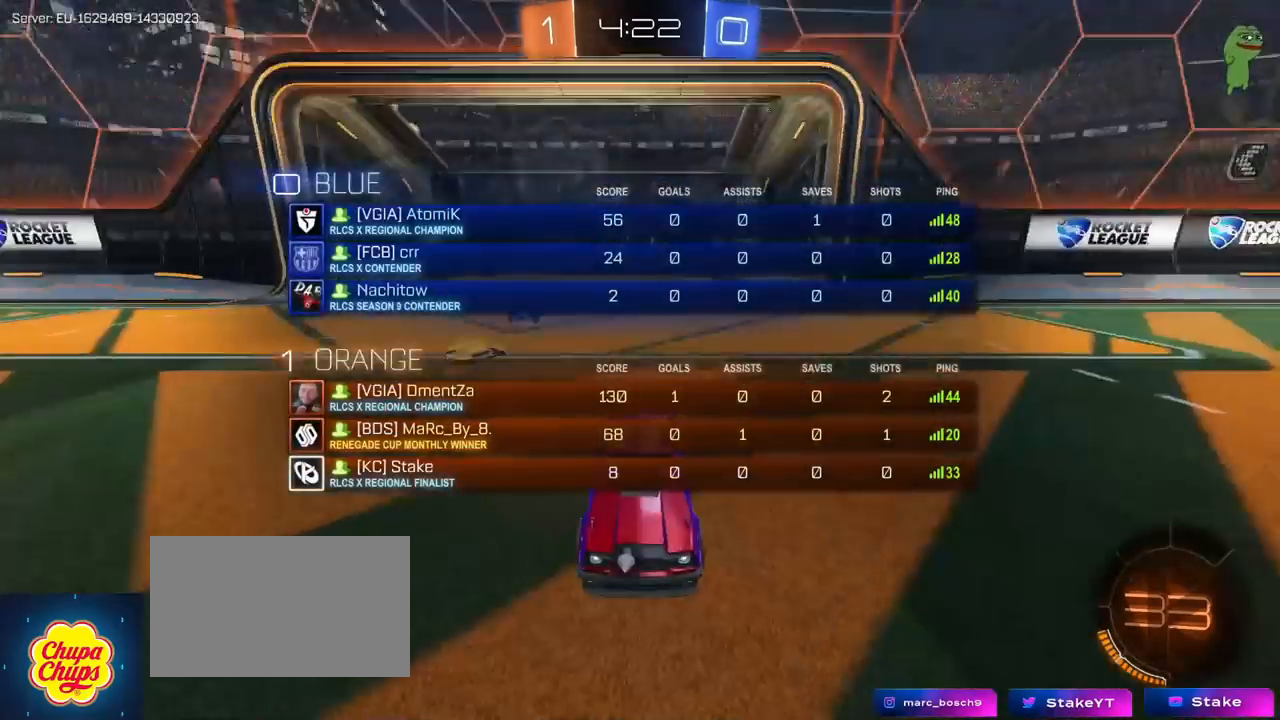
{"keys": ["tab", "w"], "mouse": [], "mouse_move": "down-left", "events": [[134, "mouse_wheel", "up"], [184, "mouse_wheel", "down"], [184, "w", "down"], [300, "mouse_wheel", "up"], [350, "mouse_wheel", "down"], [451, "mouse_wheel", "up"]]}
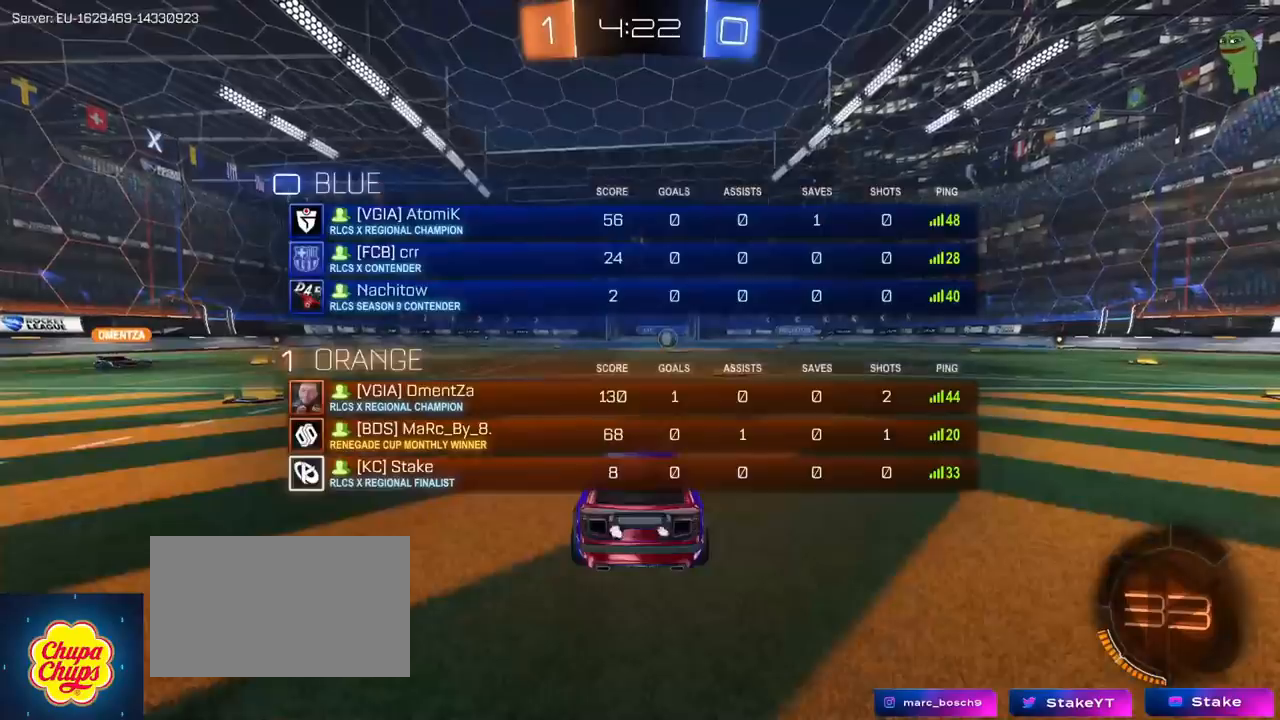
{"keys": ["w"], "mouse": [], "mouse_move": "down-left", "events": [[183, "tab", "up"]]}
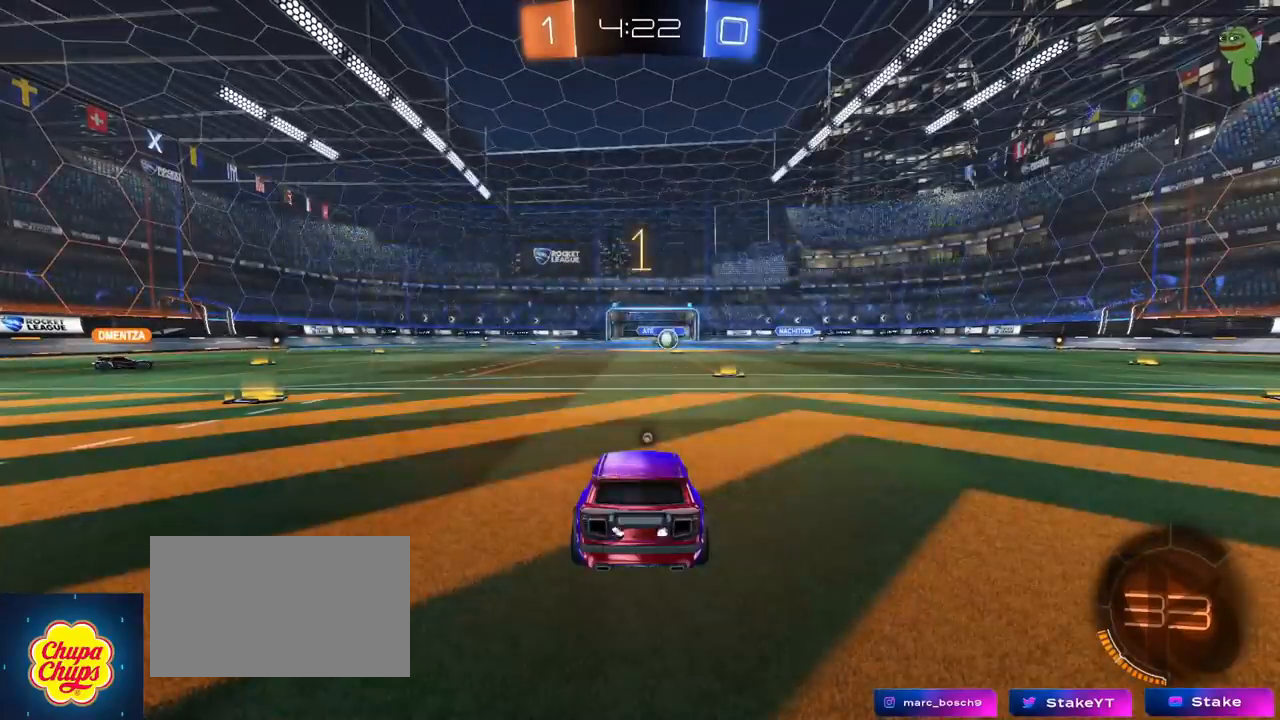
{"keys": ["w"], "mouse": ["left", "right"], "mouse_move": "still", "events": [[50, "mouse_left", "down"], [134, "d", "down"], [250, "d", "up"], [484, "mouse_right", "down"]]}
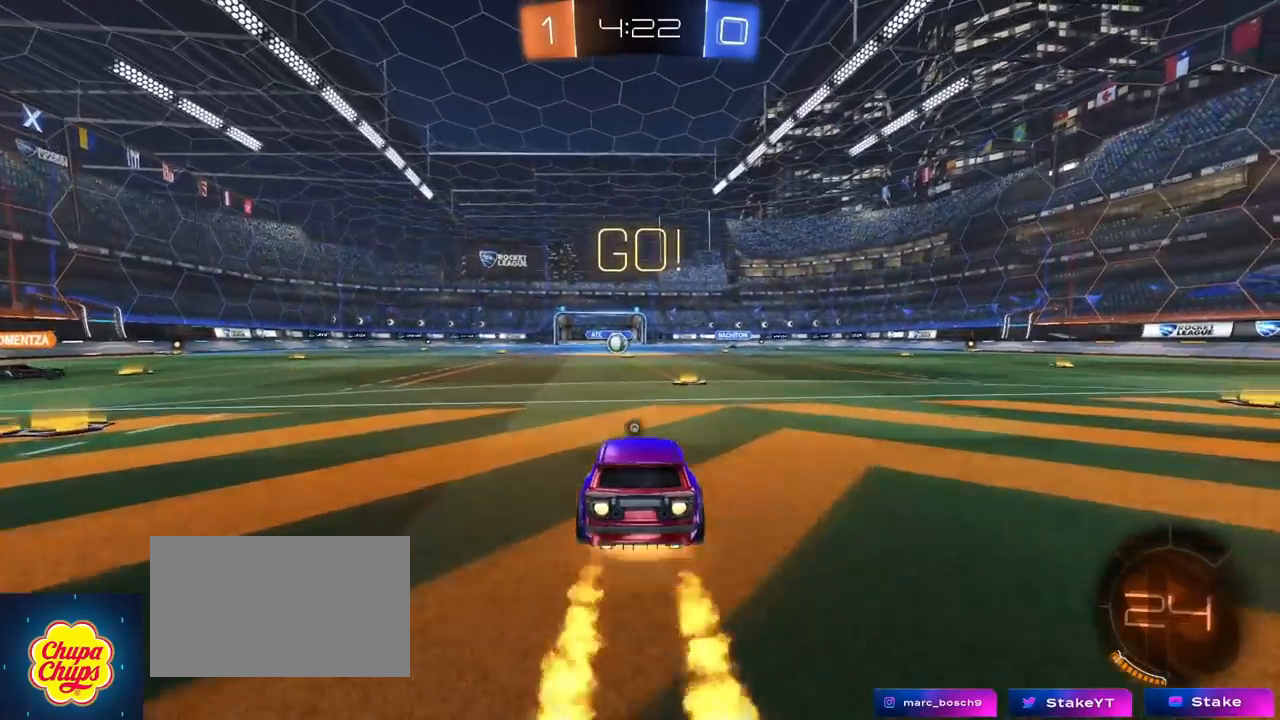
{"keys": ["w"], "mouse": [], "mouse_move": "still", "events": [[50, "mouse_right", "up"], [133, "mouse_right", "down"], [150, "mouse_left", "up"], [150, "space", "down"], [250, "mouse_right", "up"], [300, "space", "up"]]}
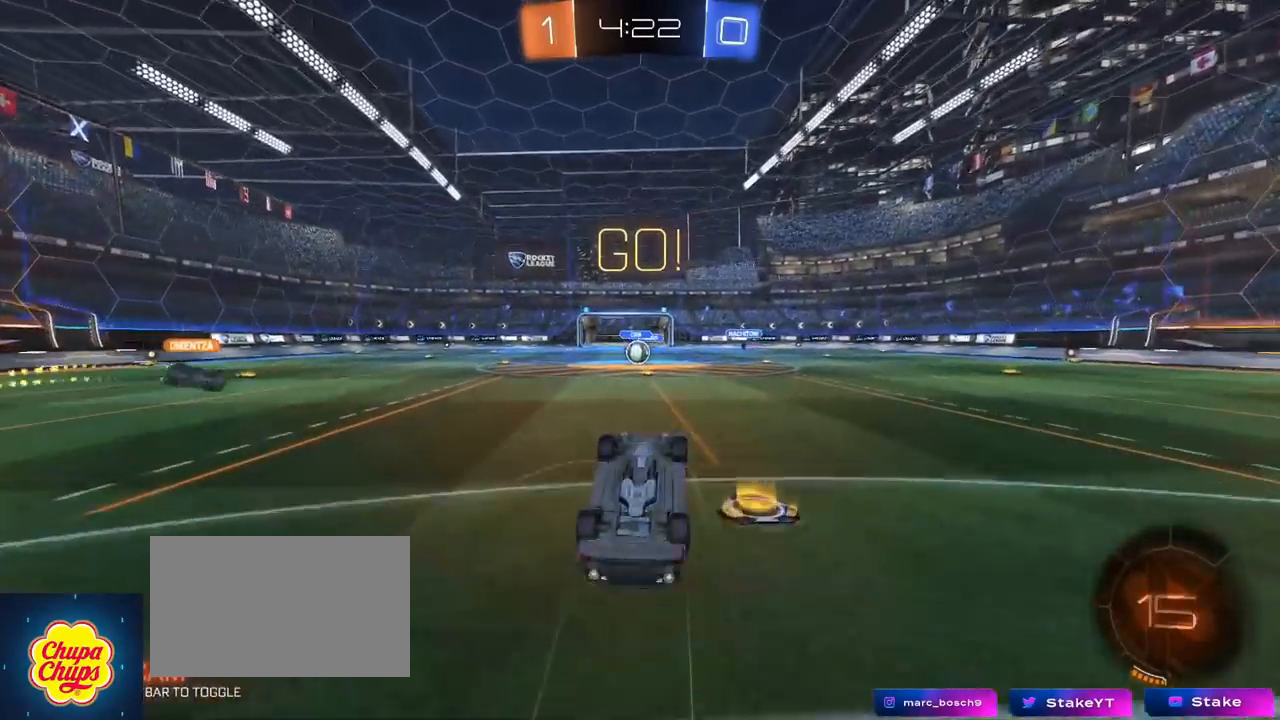
{"keys": [], "mouse": [], "mouse_move": "still", "events": [[234, "w", "up"]]}
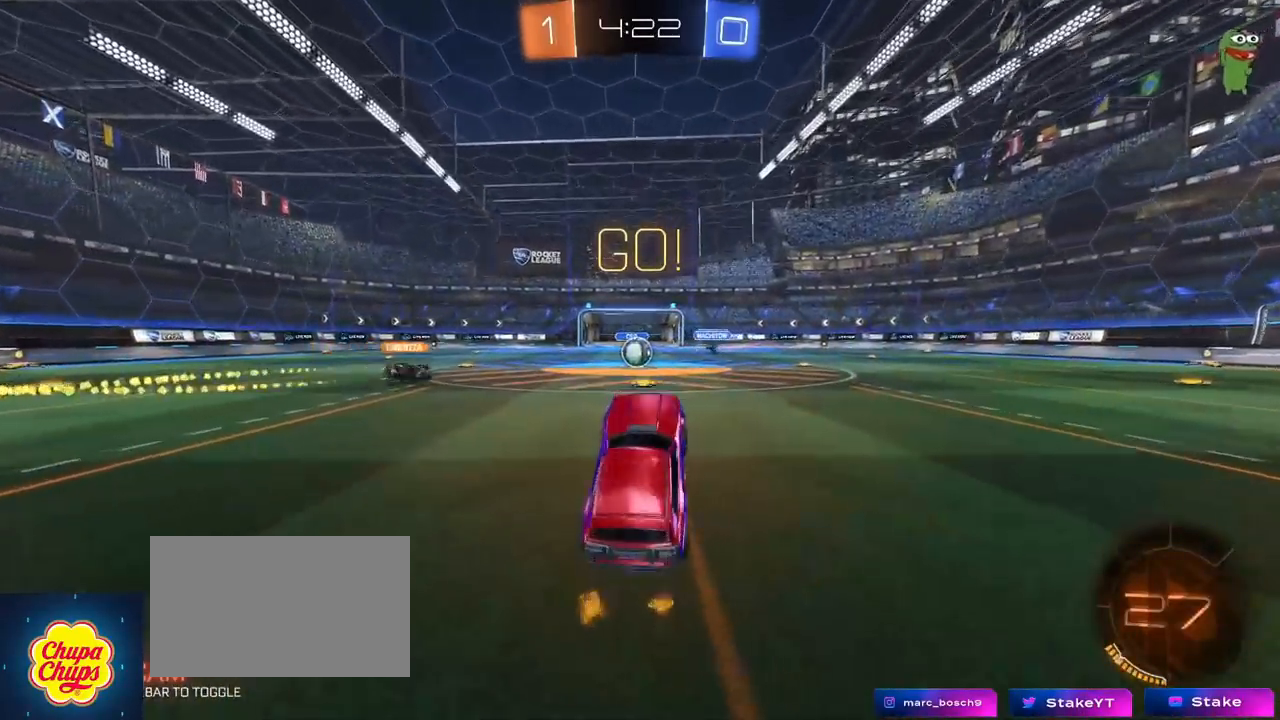
{"keys": ["w"], "mouse": [], "mouse_move": "left", "events": [[183, "a", "down"], [183, "w", "down"], [267, "a", "up"], [417, "d", "down"], [467, "d", "up"]]}
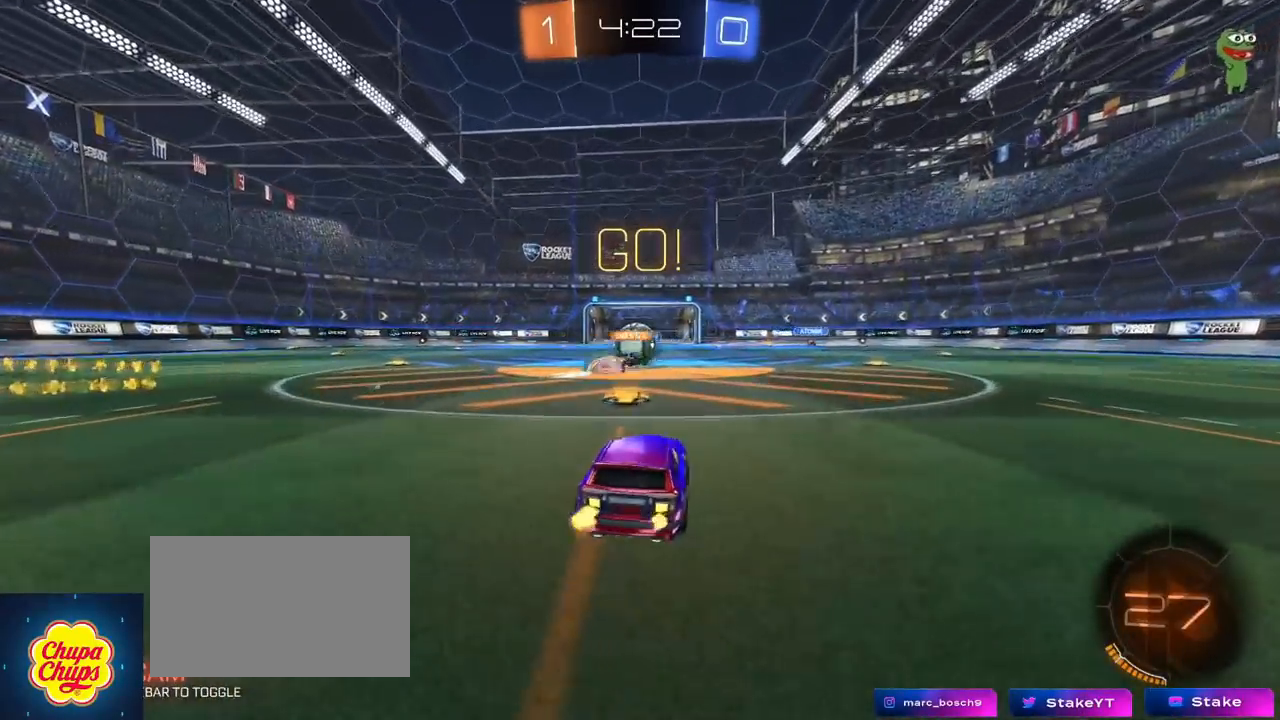
{"keys": ["a", "w"], "mouse": ["left"], "mouse_move": "down-left", "events": [[50, "a", "down"], [200, "mouse_left", "down"], [284, "d", "down"], [350, "d", "up"], [384, "shift", "down"], [484, "shift", "up"]]}
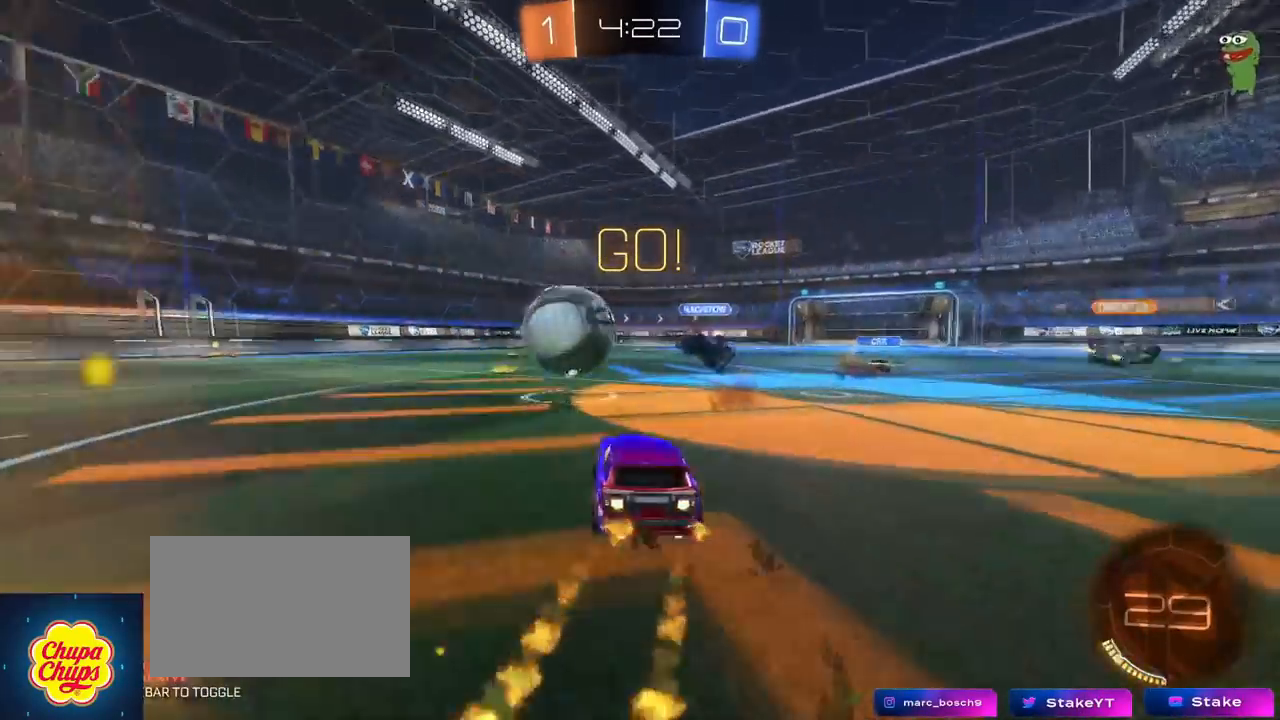
{"keys": ["a", "d"], "mouse": [], "mouse_move": "still", "events": [[33, "space", "down"], [83, "mouse_left", "up"], [133, "a", "up"], [133, "d", "down"], [183, "space", "up"], [183, "w", "up"], [267, "s", "down"], [400, "s", "up"], [500, "a", "down"]]}
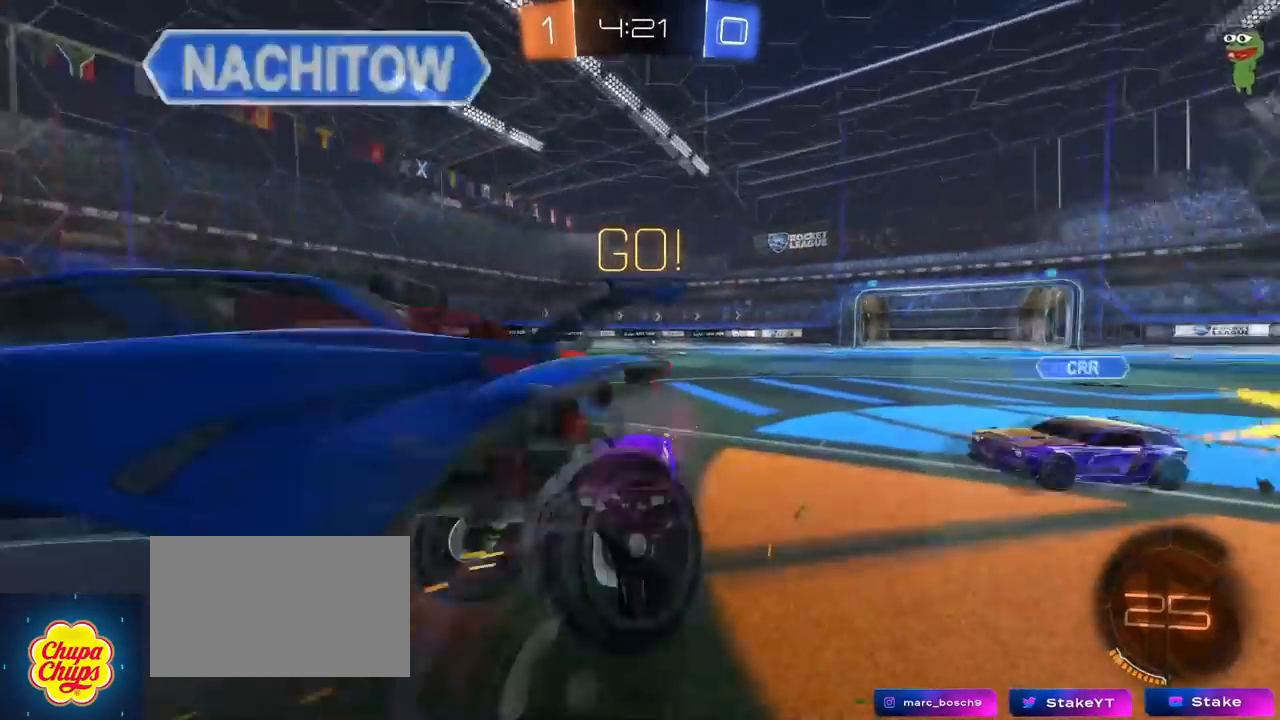
{"keys": ["a", "s", "shift", "space"], "mouse": [], "mouse_move": "left", "events": [[50, "d", "up"], [134, "mouse_left", "down"], [134, "mouse_right", "down"], [134, "shift", "down"], [134, "w", "down"], [234, "mouse_left", "up"], [234, "mouse_right", "up"], [284, "mouse_right", "down"], [284, "s", "down"], [317, "w", "up"], [367, "space", "down"], [417, "mouse_right", "up"]]}
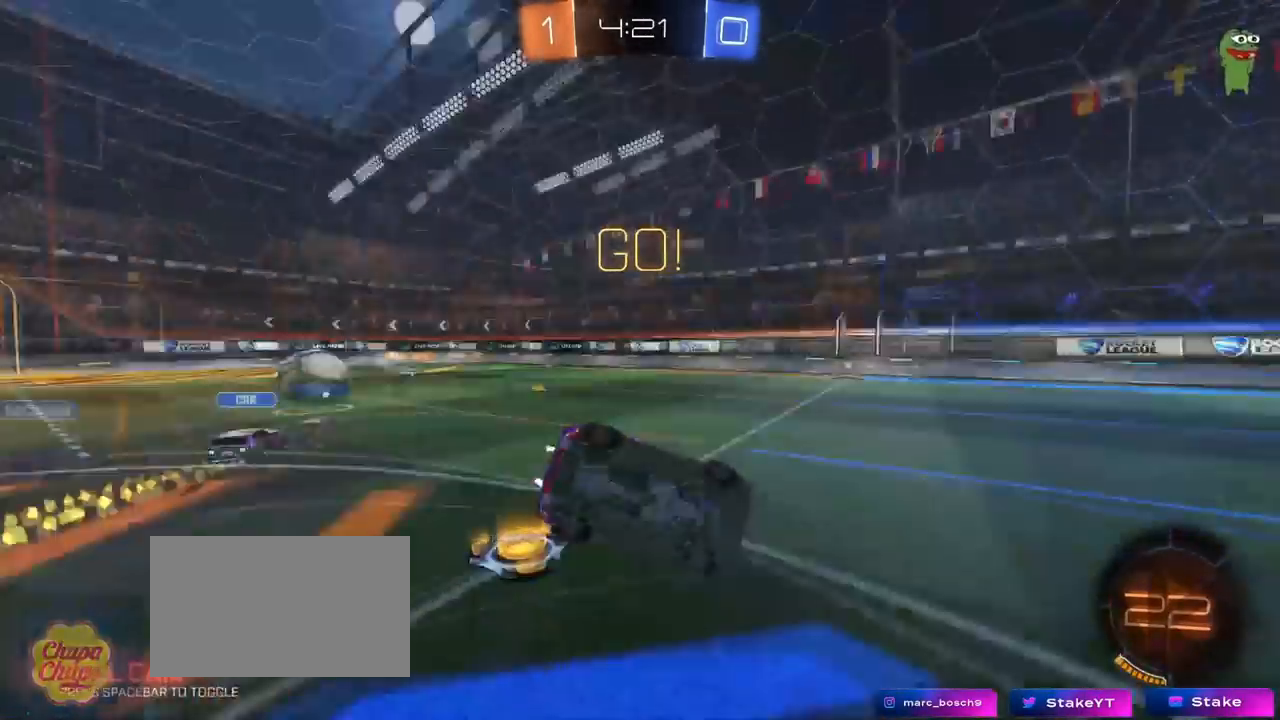
{"keys": ["a", "shift"], "mouse": [], "mouse_move": "still", "events": [[66, "space", "up"], [150, "s", "up"], [333, "s", "down"], [433, "s", "up"]]}
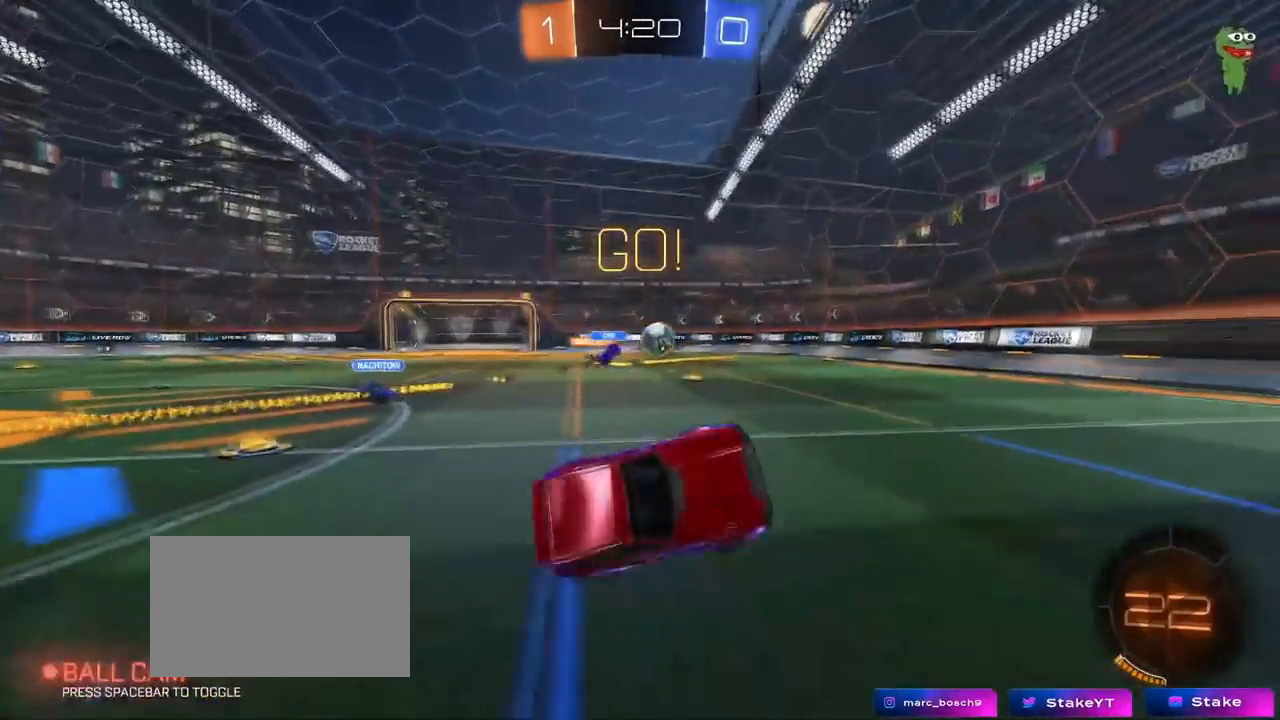
{"keys": ["a", "w"], "mouse": ["left"], "mouse_move": "still", "events": [[17, "a", "up"], [17, "shift", "up"], [217, "a", "down"], [217, "w", "down"], [267, "a", "up"], [317, "mouse_left", "down"], [350, "a", "down"]]}
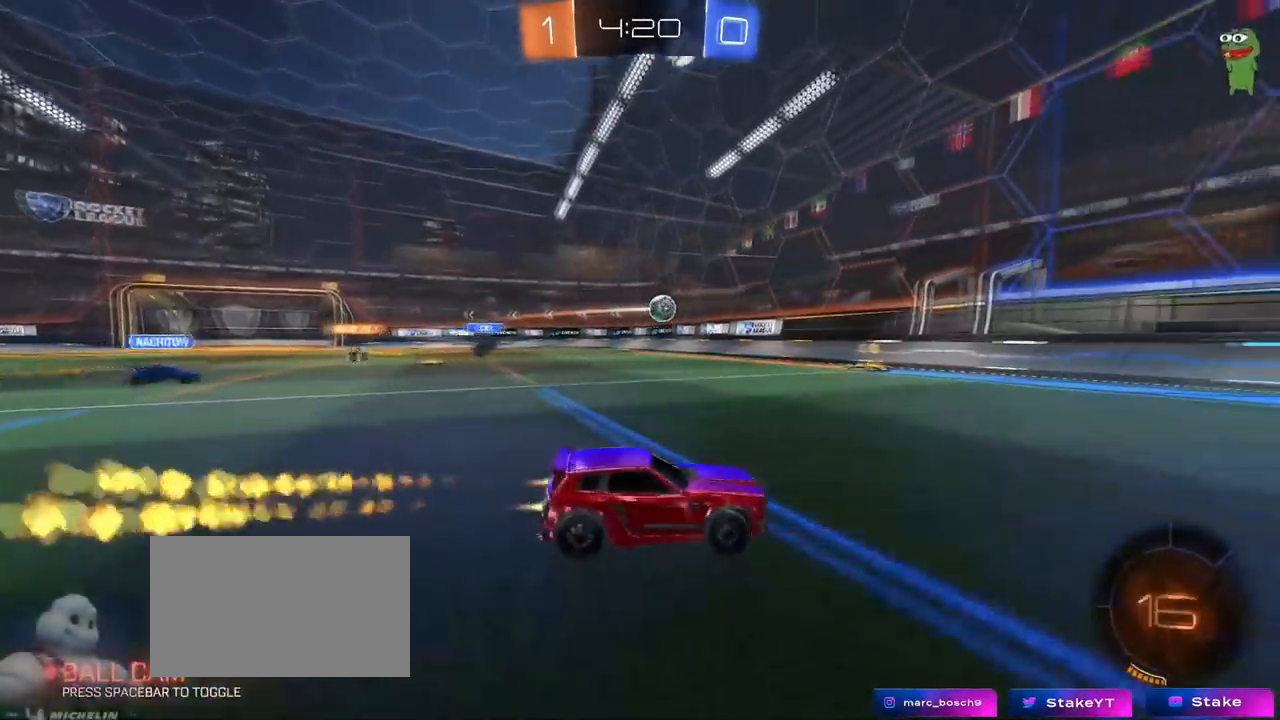
{"keys": ["a", "w"], "mouse": [], "mouse_move": "still", "events": [[417, "mouse_left", "up"]]}
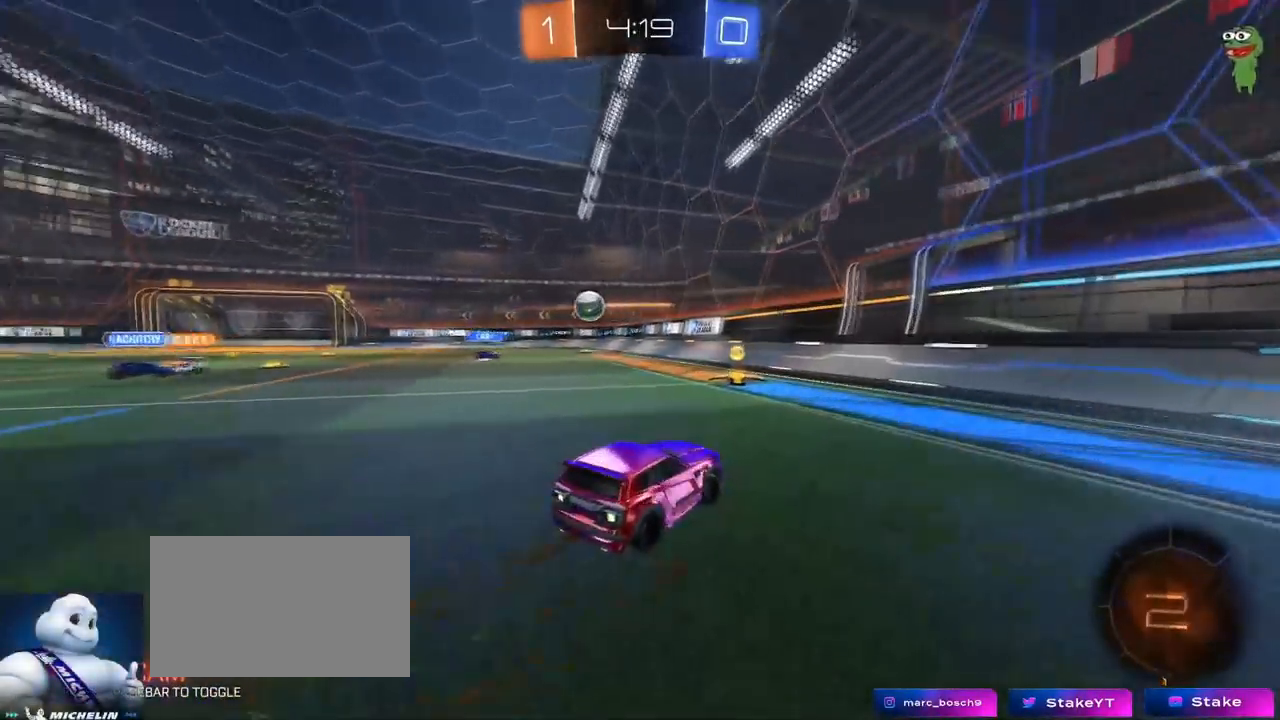
{"keys": ["a", "w"], "mouse": ["left"], "mouse_move": "still", "events": [[67, "a", "up"], [100, "a", "down"], [100, "mouse_left", "down"]]}
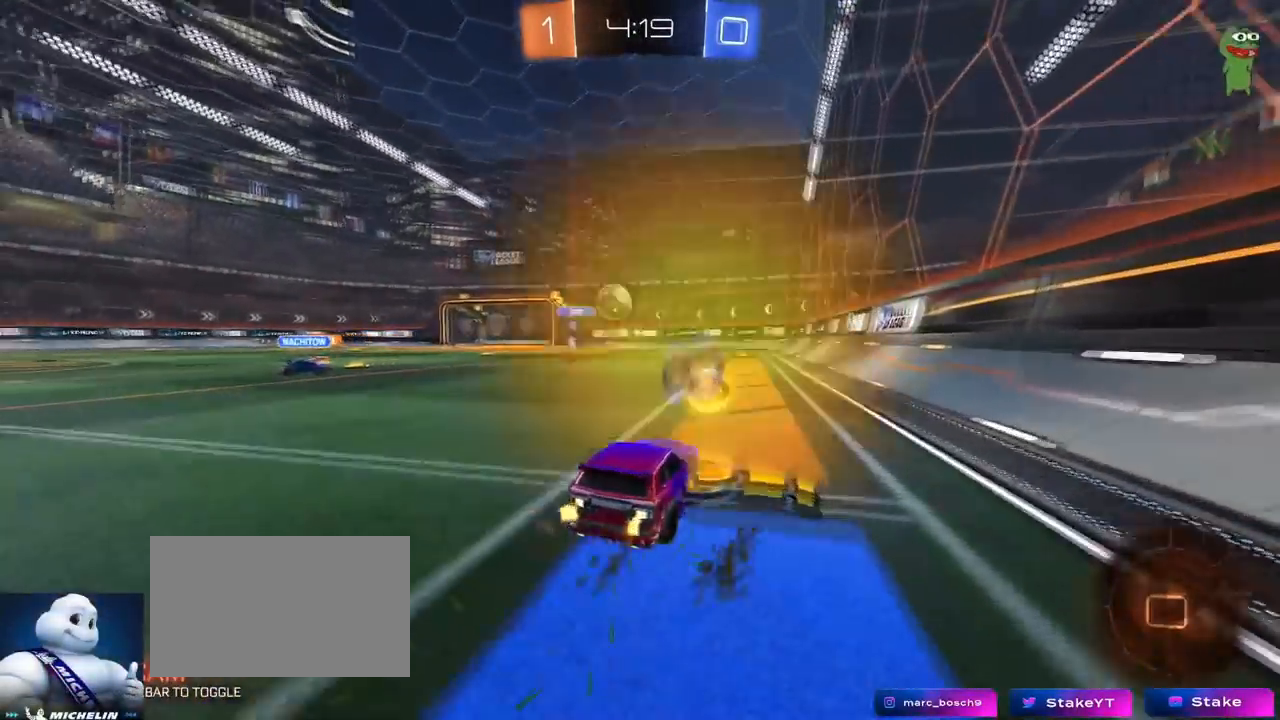
{"keys": ["a", "w"], "mouse": ["left"], "mouse_move": "still", "events": [[217, "a", "up"], [417, "a", "down"]]}
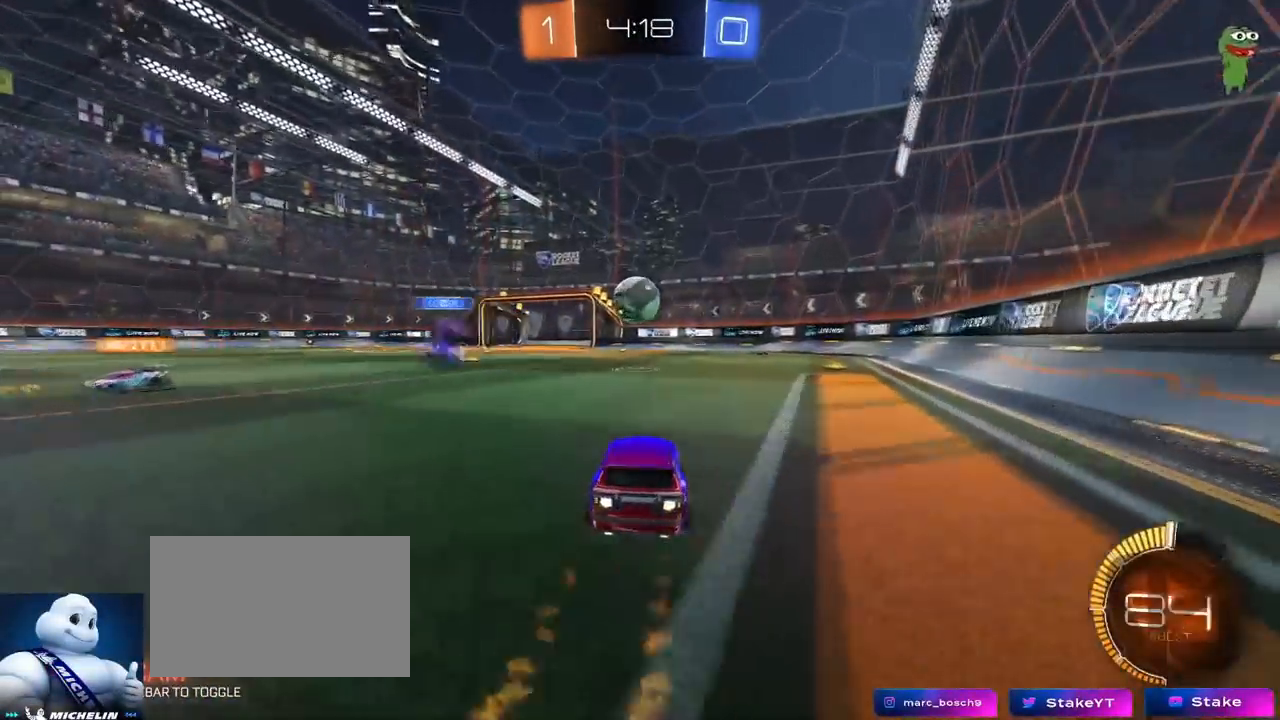
{"keys": [], "mouse": [], "mouse_move": "still", "events": [[34, "a", "up"], [134, "mouse_left", "up"], [184, "mouse_right", "down"], [184, "w", "up"], [267, "mouse_right", "up"], [367, "s", "down"], [417, "s", "up"]]}
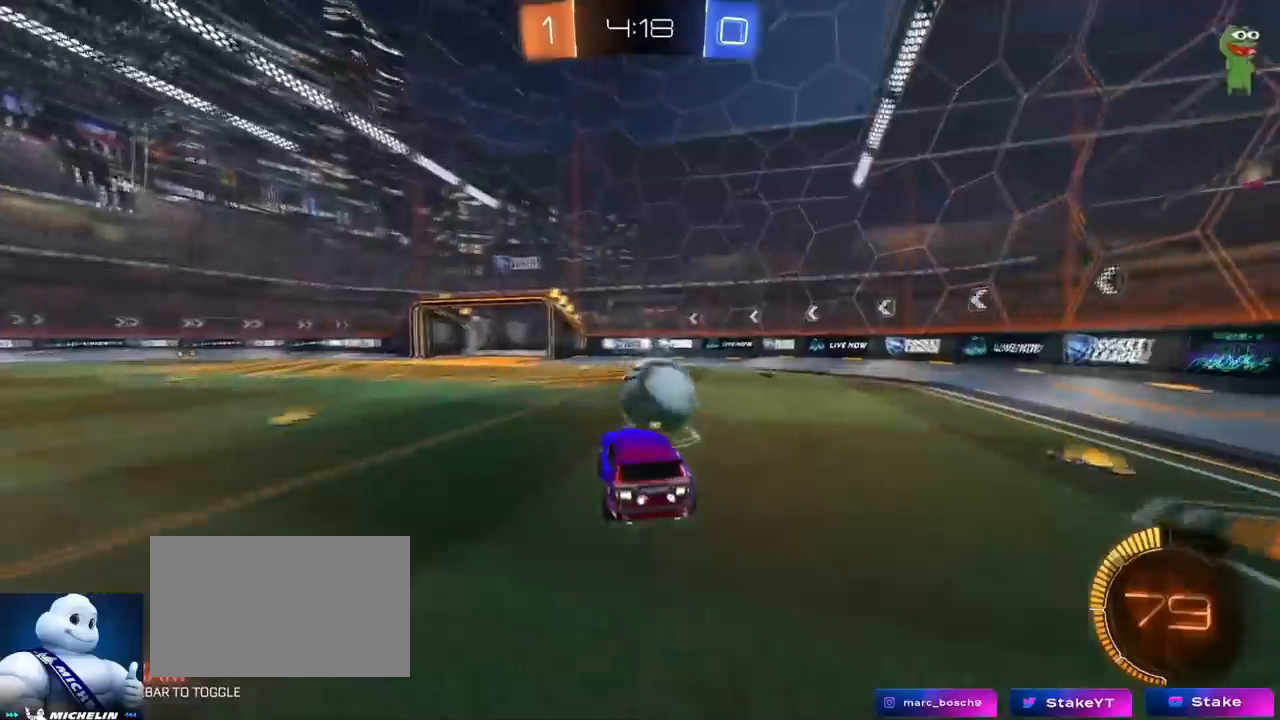
{"keys": ["d", "shift"], "mouse": [], "mouse_move": "still", "events": [[100, "d", "down"], [100, "shift", "down"], [200, "mouse_right", "down"], [333, "mouse_right", "up"]]}
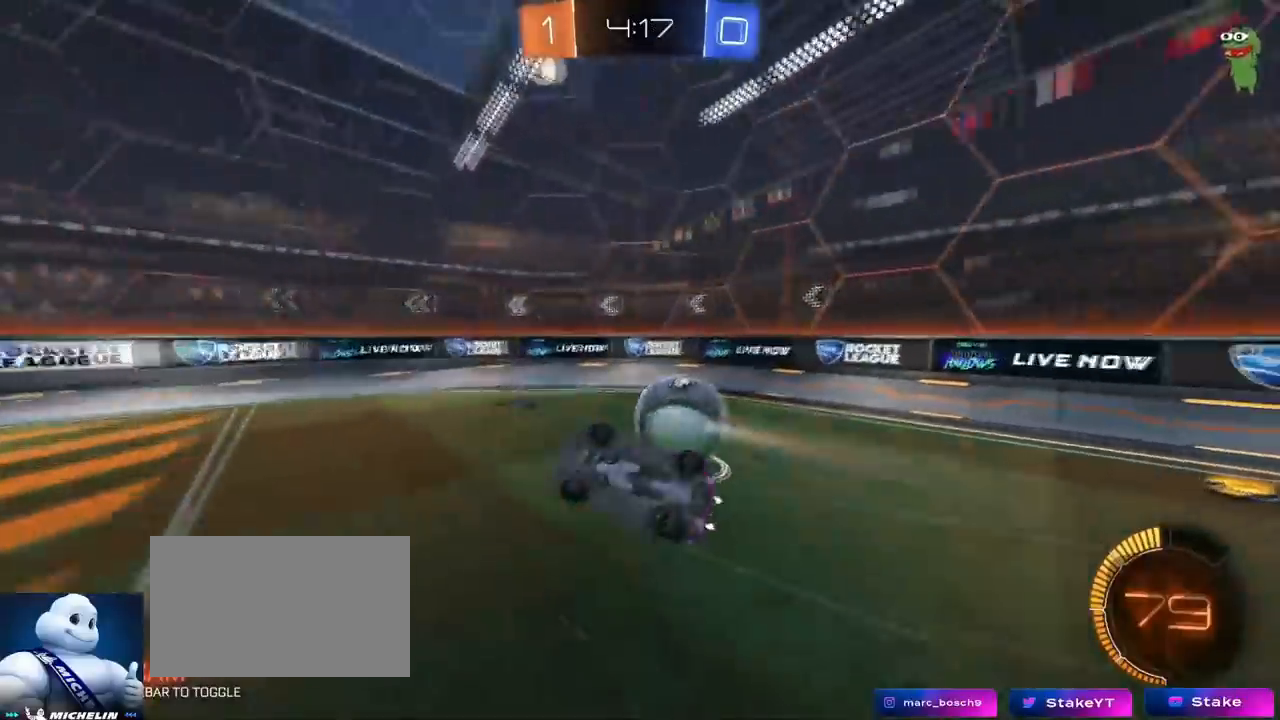
{"keys": ["d", "w"], "mouse": [], "mouse_move": "still", "events": [[167, "shift", "up"], [217, "w", "down"], [300, "d", "up"], [451, "d", "down"]]}
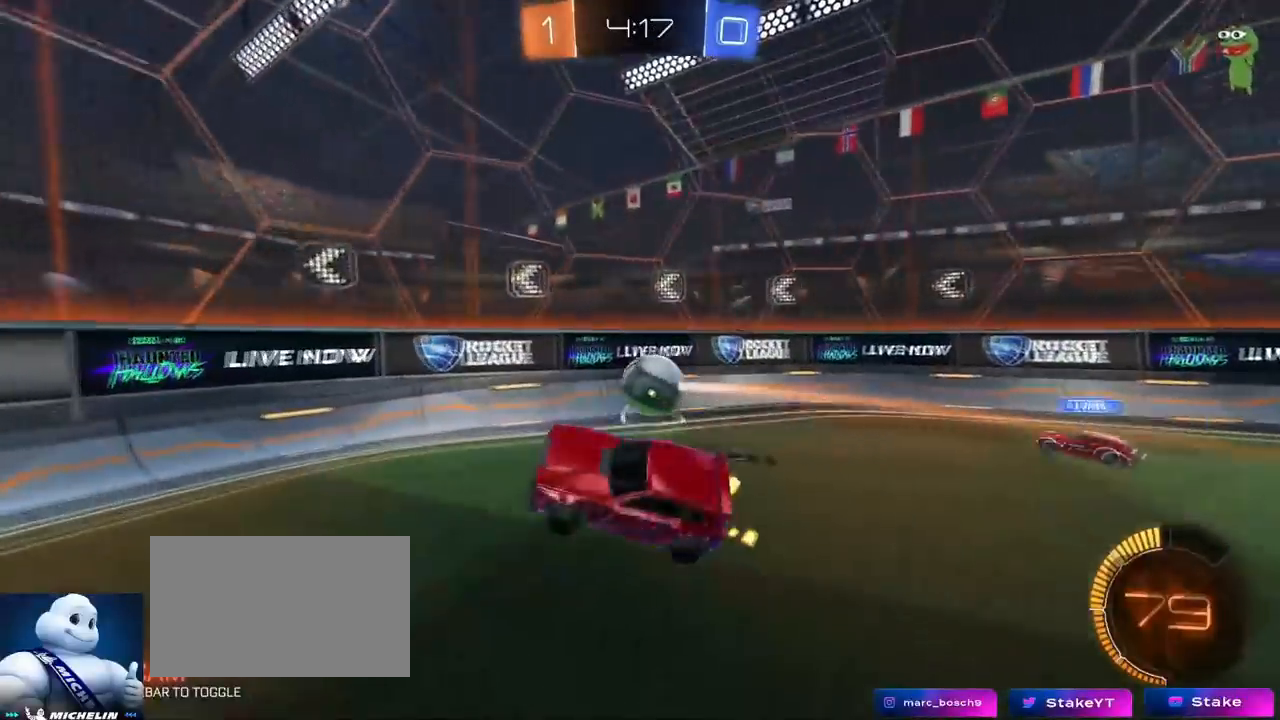
{"keys": ["w"], "mouse": ["left"], "mouse_move": "down", "events": [[83, "d", "up"], [83, "w", "up"], [233, "d", "down"], [233, "w", "down"], [383, "d", "up"], [383, "mouse_left", "down"]]}
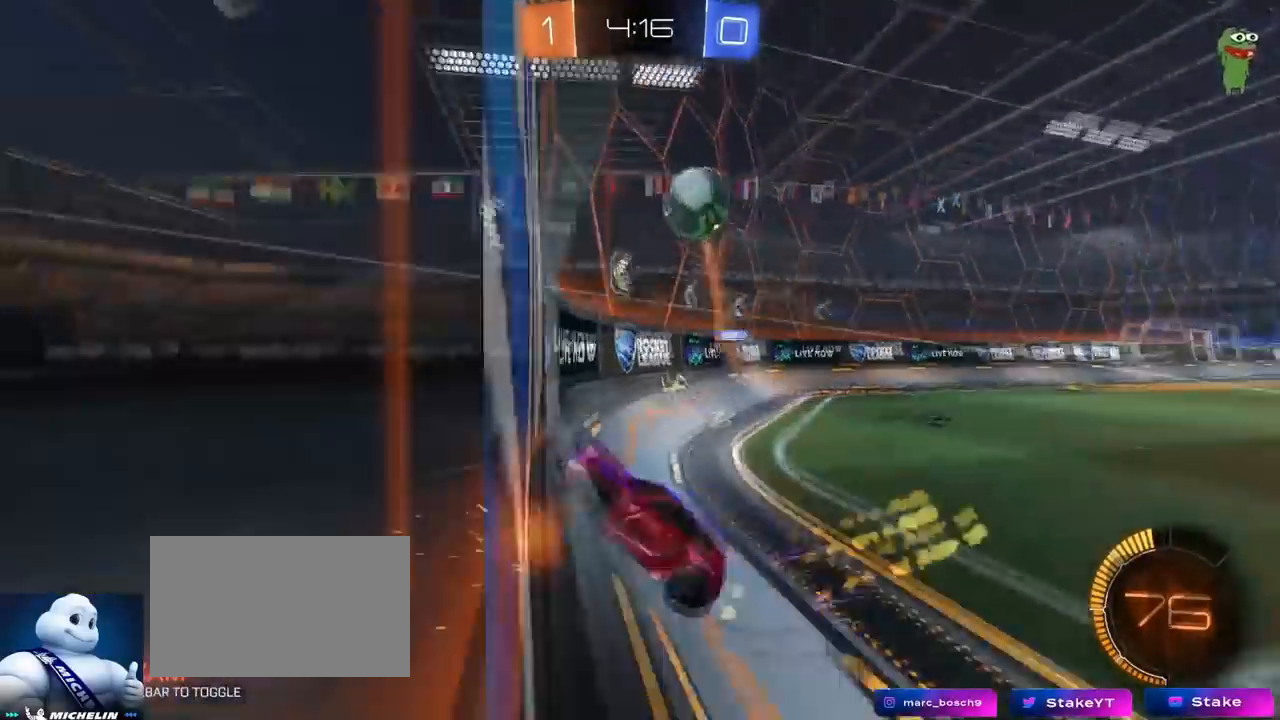
{"keys": ["a", "w"], "mouse": [], "mouse_move": "still", "events": [[300, "a", "down"], [300, "shift", "down"], [334, "mouse_left", "up"], [384, "shift", "up"]]}
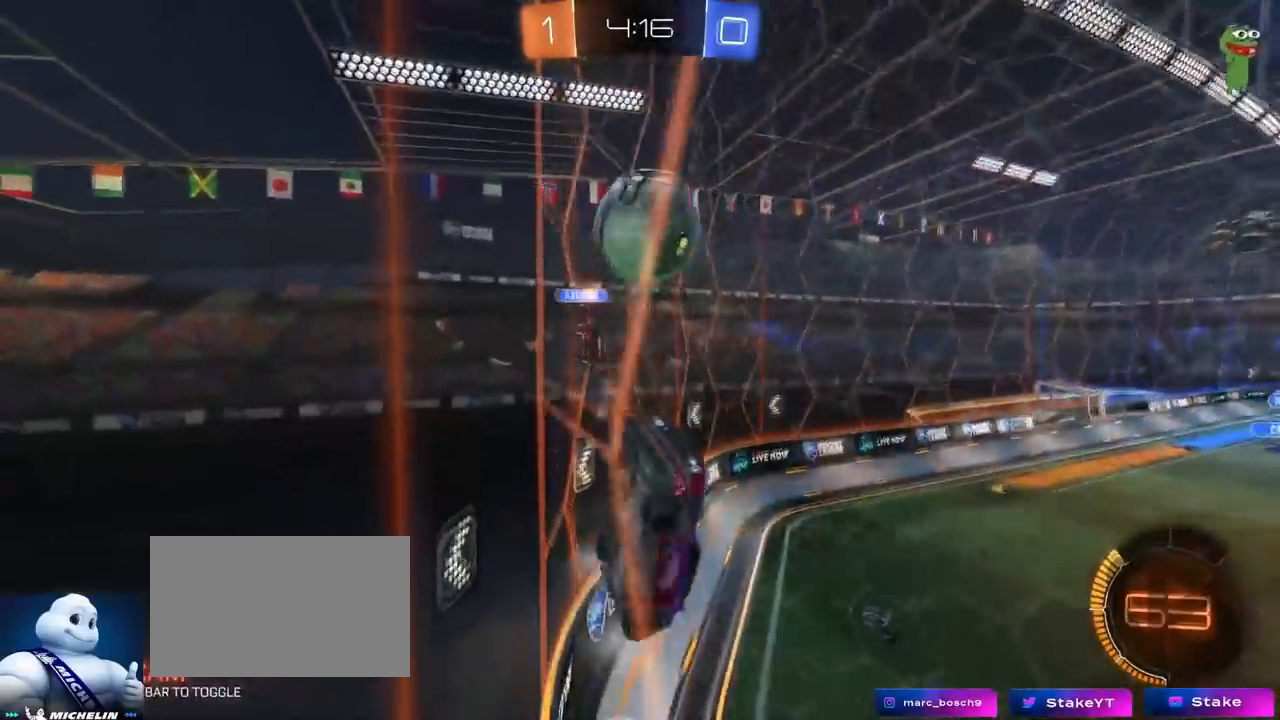
{"keys": [], "mouse": [], "mouse_move": "still", "events": [[350, "a", "up"], [500, "w", "up"]]}